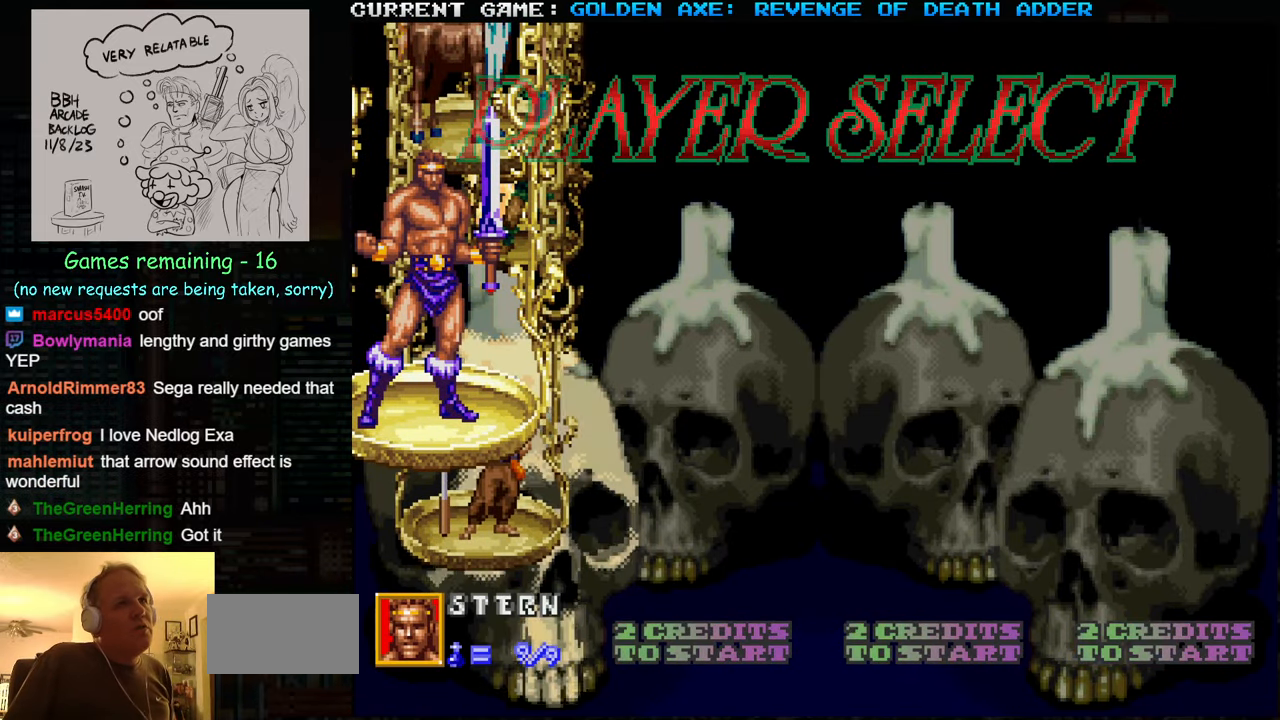
Gameplay with a controller (arcade stick); each line is a JSON object with the inputs held at the frame after it. "events" lists button and stick changes between this image and that frame as [ms after this image, input, new state], when the widget could be followed in between. Not read: L3 R3.
{"buttons": [], "left_stick": "up", "events": [[400, "left_stick", "up"]]}
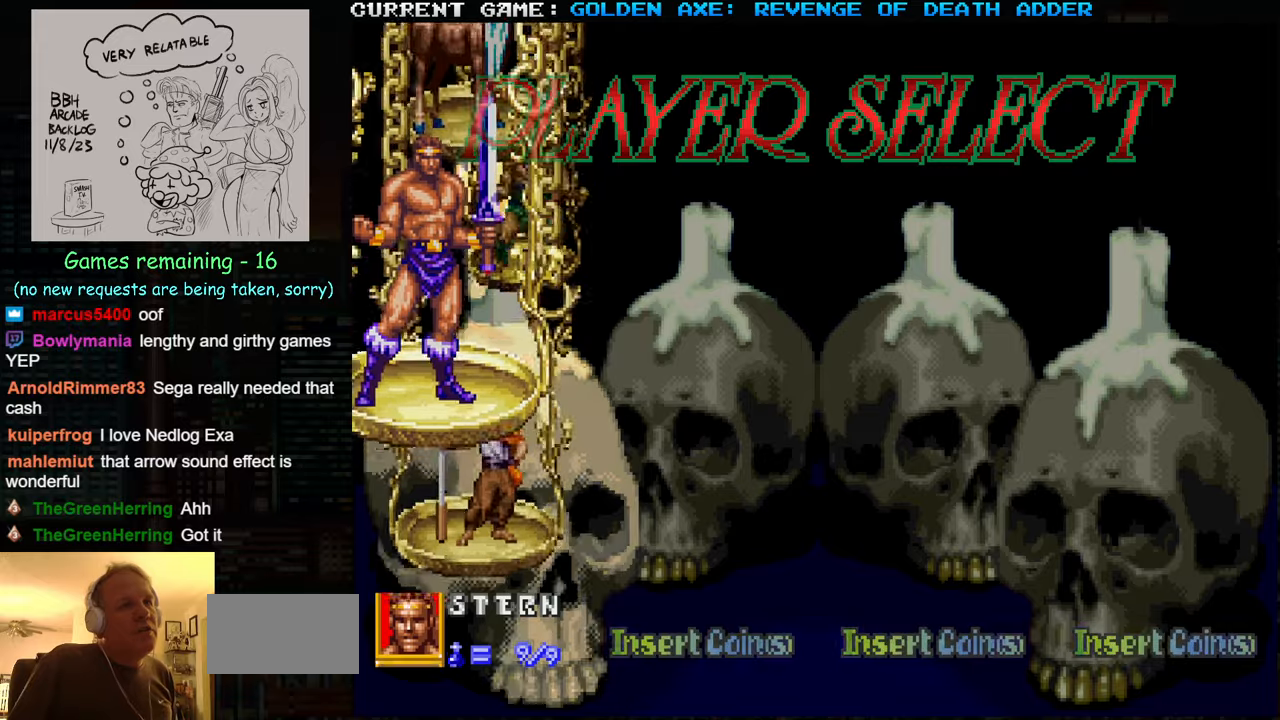
{"buttons": [], "left_stick": "center", "events": [[50, "left_stick", "center"]]}
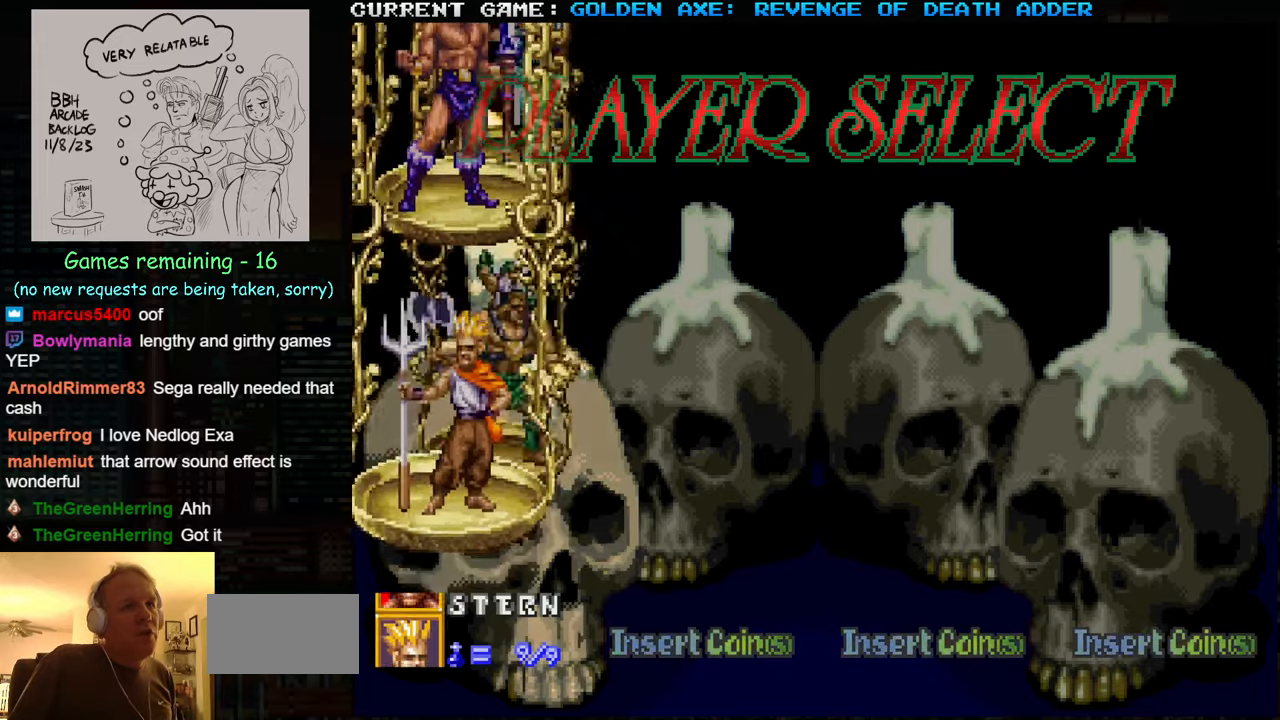
{"buttons": [], "left_stick": "center", "events": []}
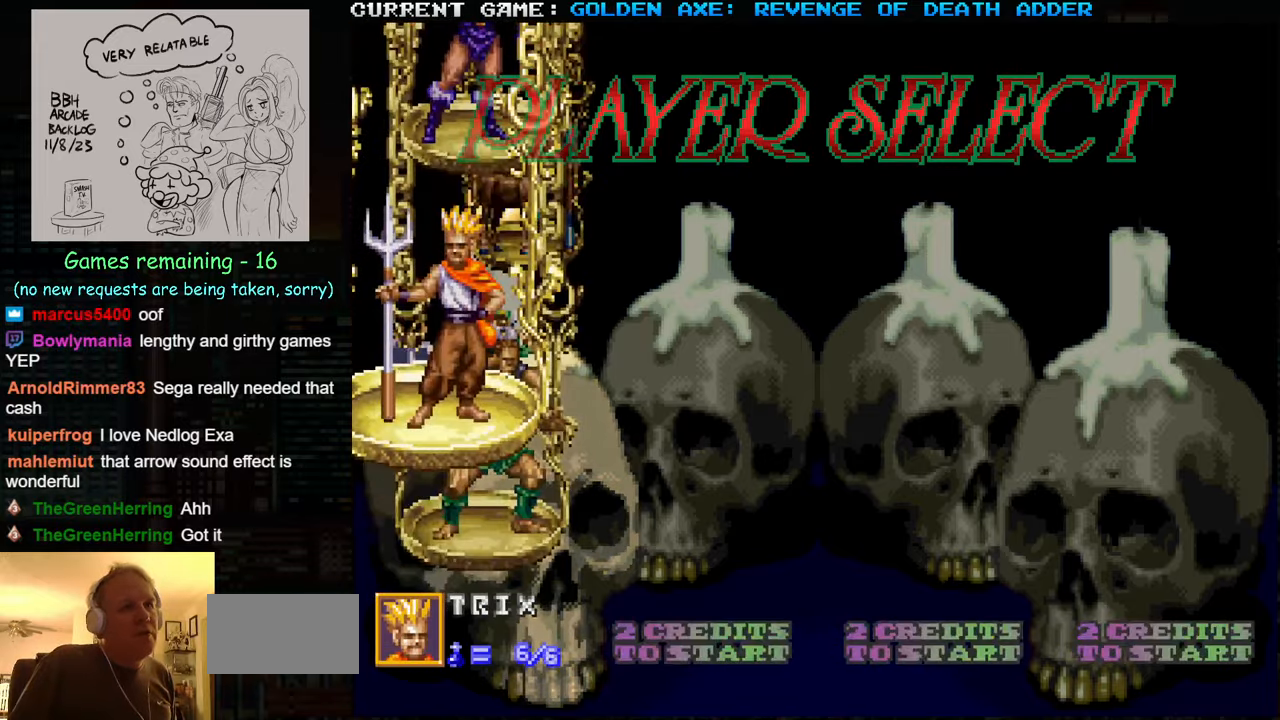
{"buttons": [], "left_stick": "center", "events": []}
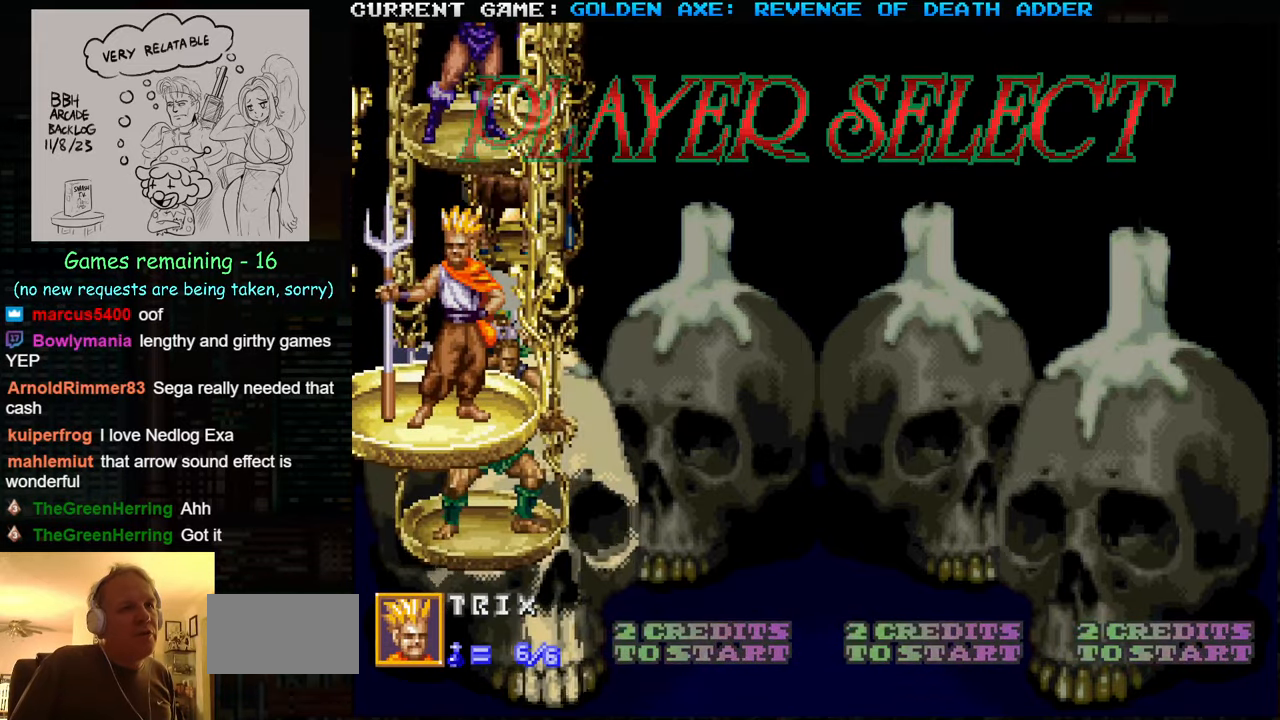
{"buttons": [], "left_stick": "center", "events": [[33, "SQUARE", "down"], [100, "SQUARE", "up"]]}
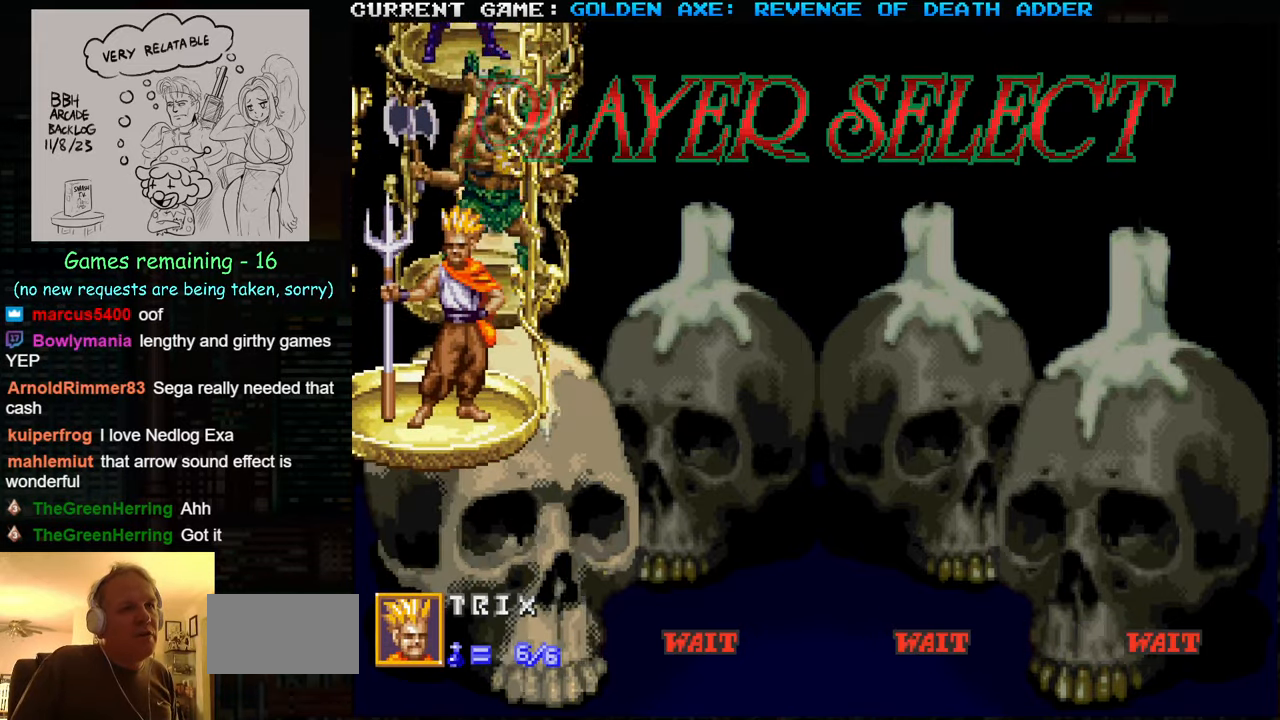
{"buttons": [], "left_stick": "center", "events": []}
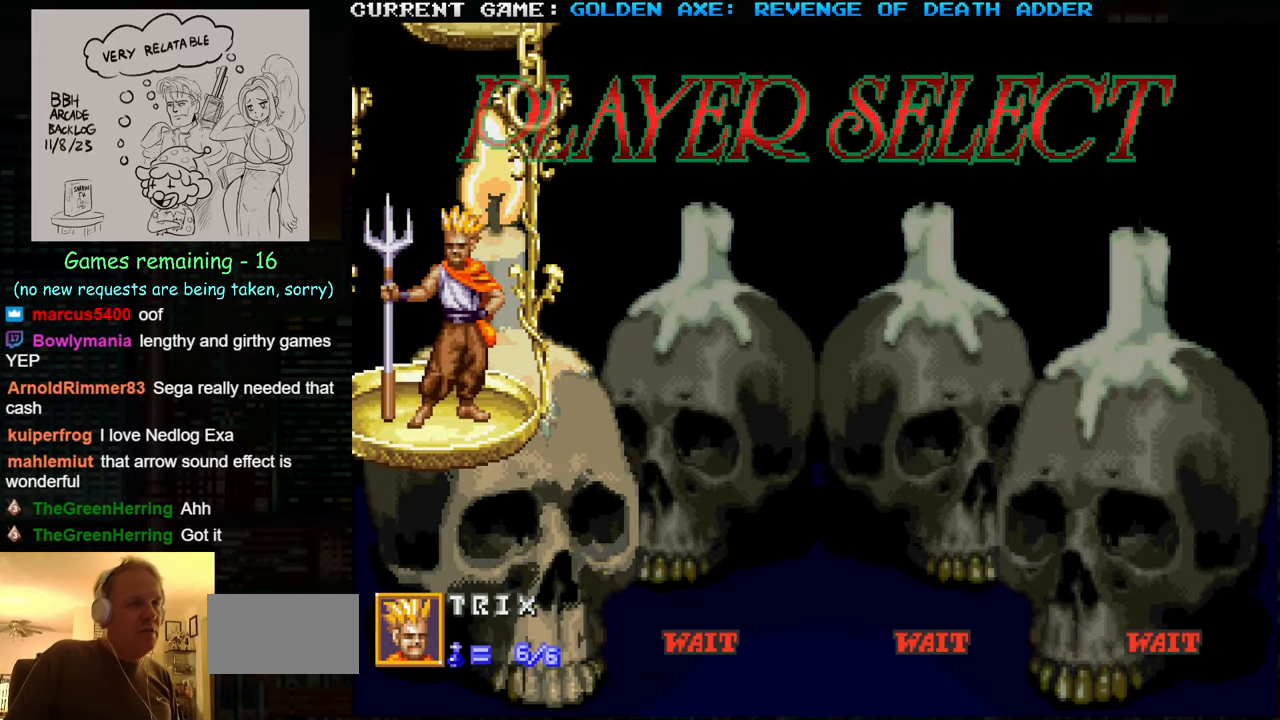
{"buttons": [], "left_stick": "right", "events": [[416, "left_stick", "right"]]}
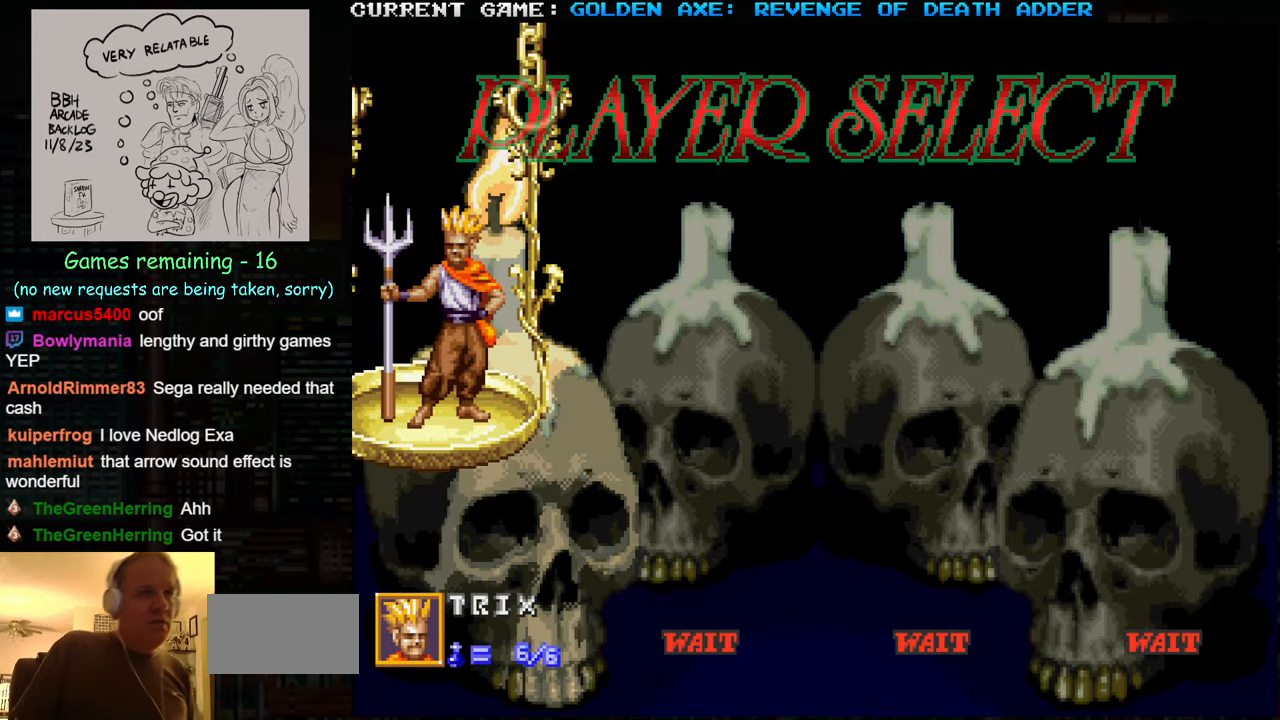
{"buttons": [], "left_stick": "down-right", "events": [[150, "left_stick", "center"], [250, "left_stick", "down"], [433, "left_stick", "down-right"]]}
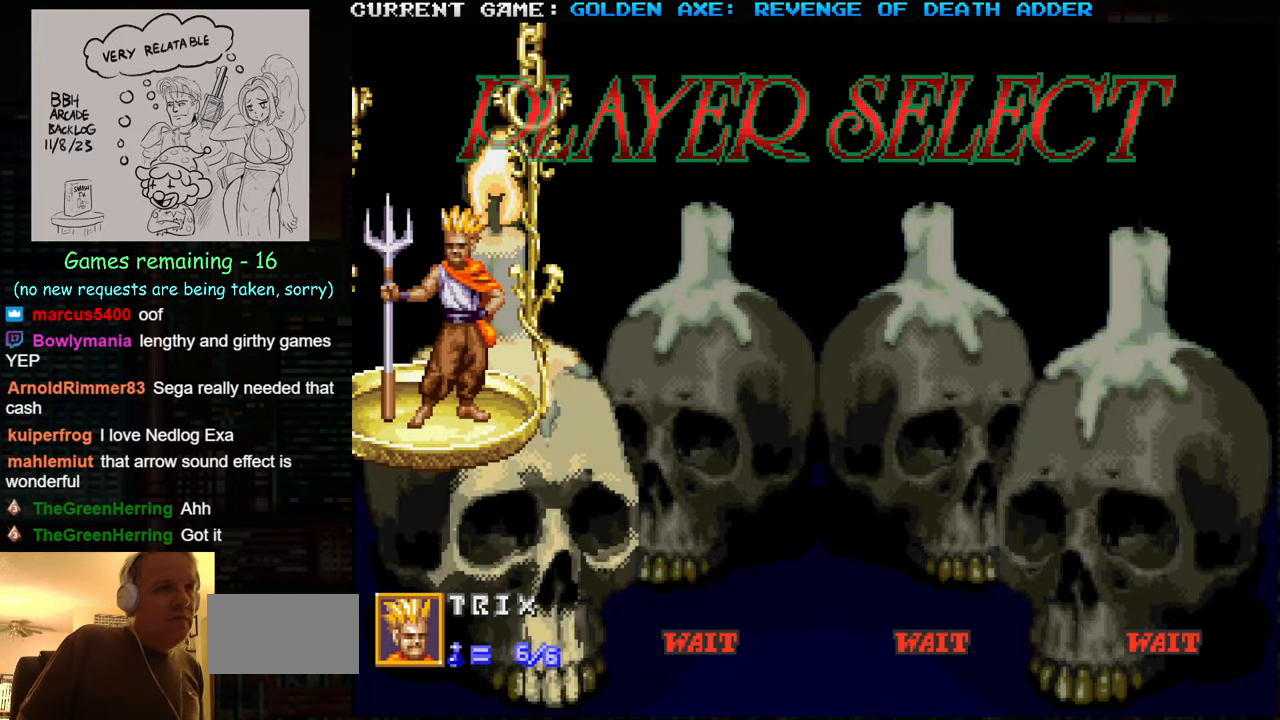
{"buttons": [], "left_stick": "right", "events": [[316, "left_stick", "center"], [366, "left_stick", "left"], [433, "left_stick", "center"], [483, "left_stick", "right"]]}
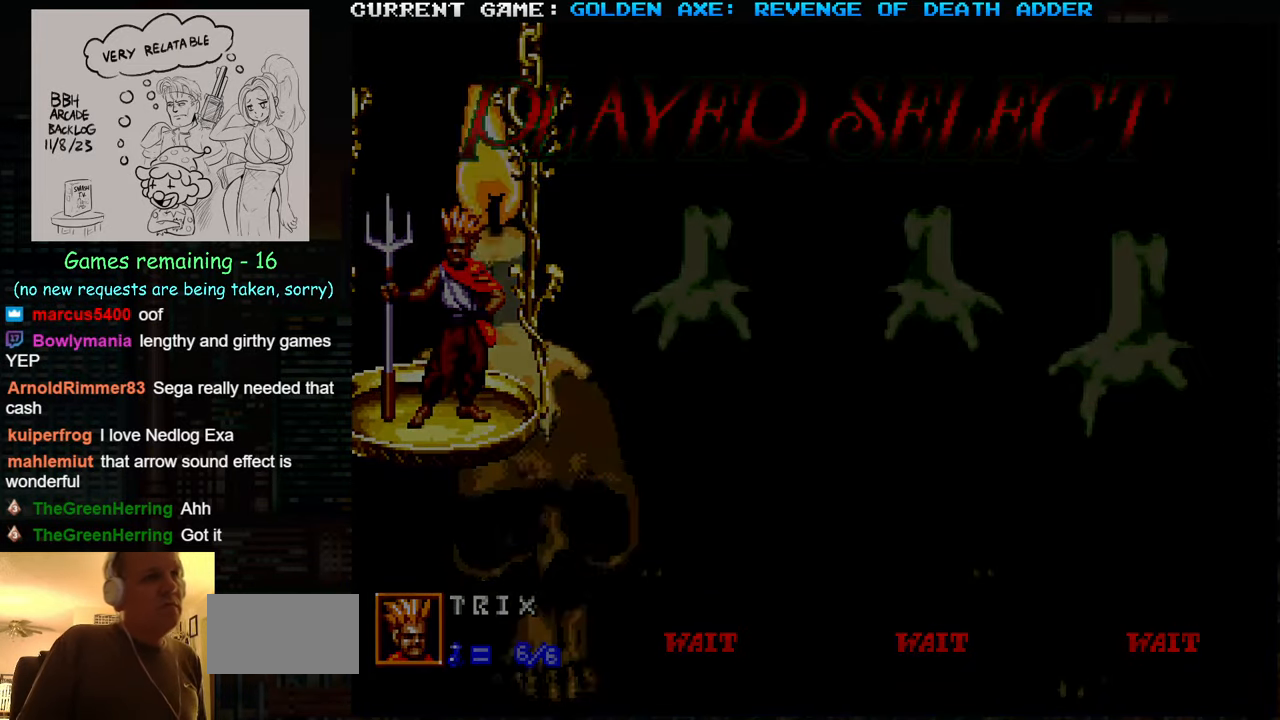
{"buttons": [], "left_stick": "right", "events": [[66, "left_stick", "center"], [116, "left_stick", "left"], [183, "left_stick", "center"], [233, "left_stick", "right"], [350, "left_stick", "center"], [483, "left_stick", "right"]]}
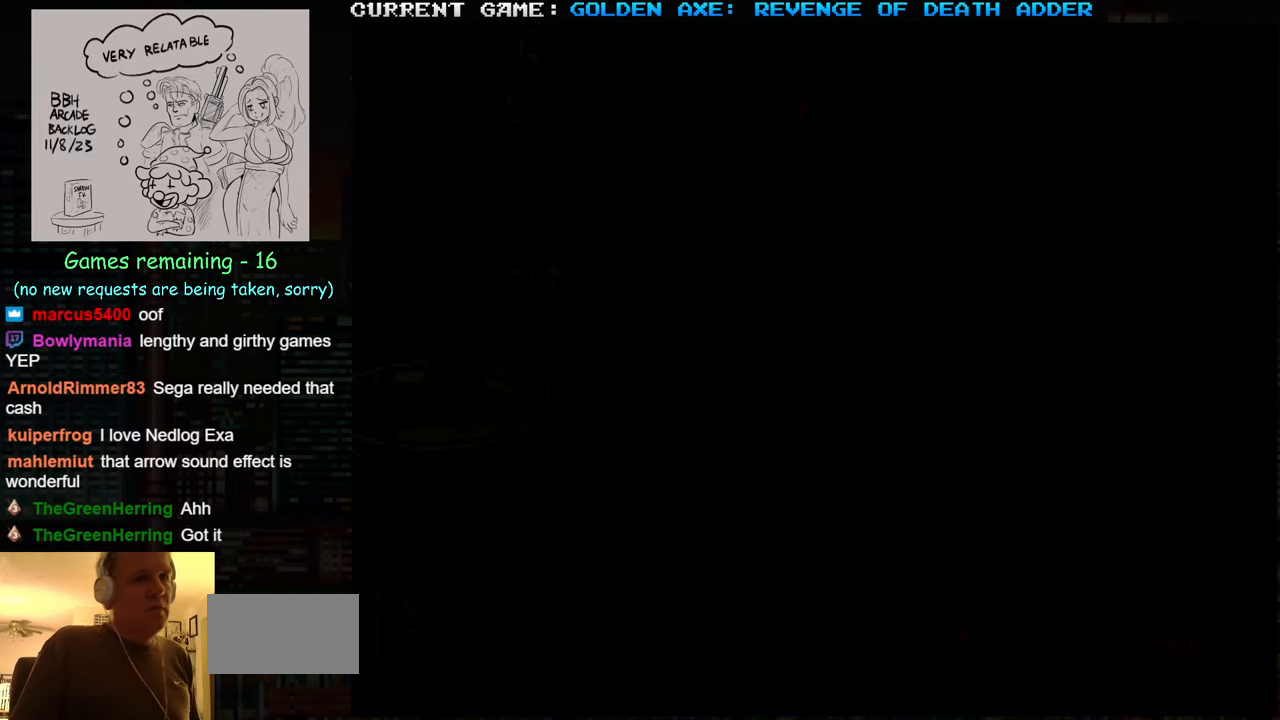
{"buttons": [], "left_stick": "right", "events": []}
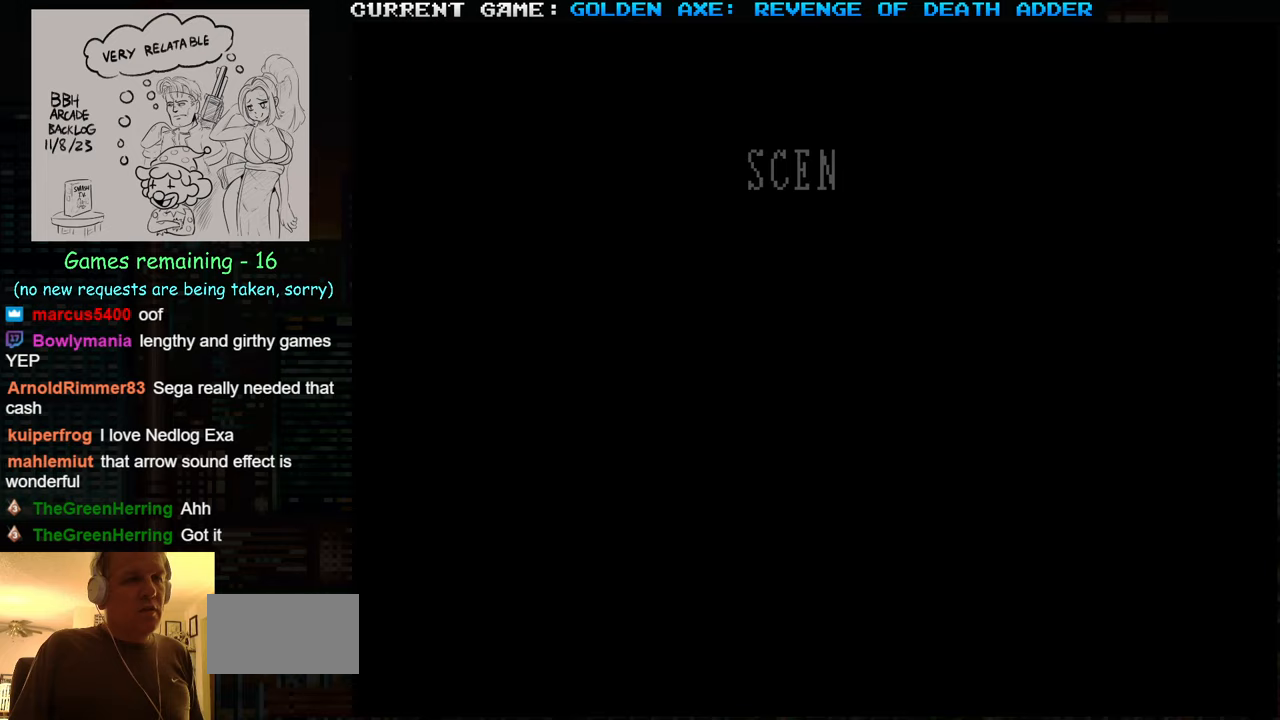
{"buttons": [], "left_stick": "right", "events": []}
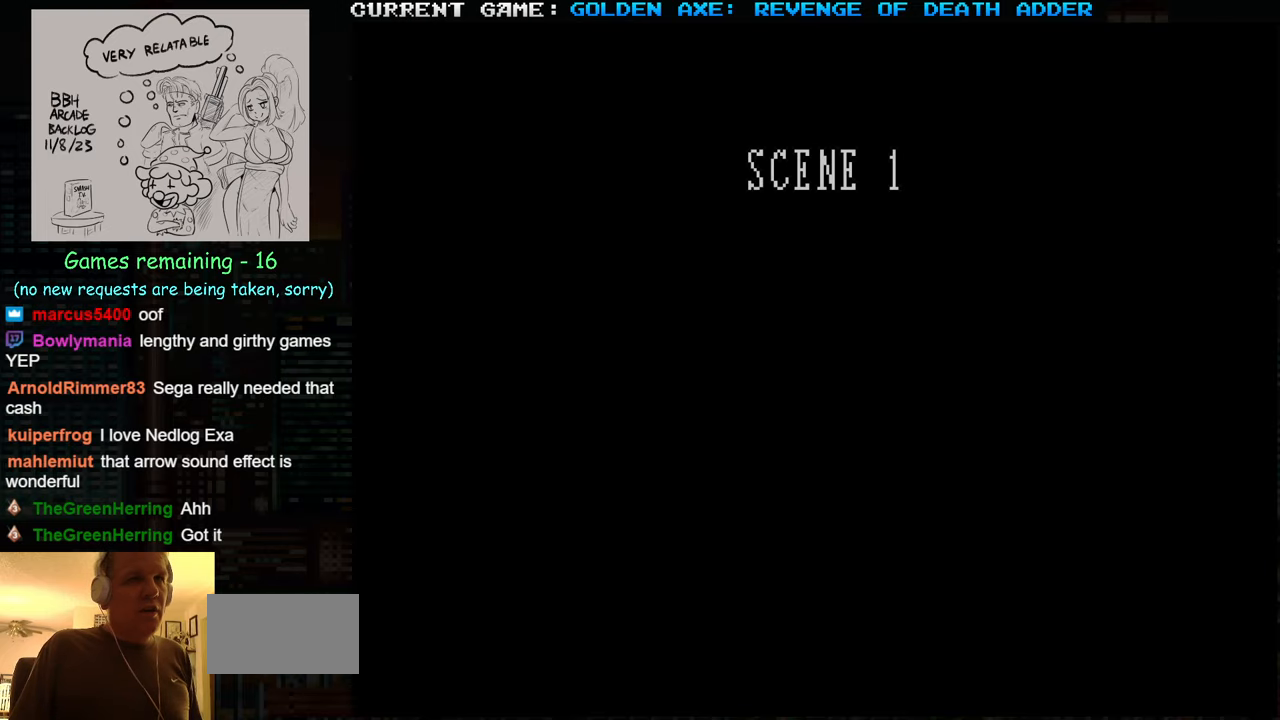
{"buttons": [], "left_stick": "up", "events": [[133, "left_stick", "up-left"], [267, "left_stick", "up-right"], [350, "left_stick", "up"]]}
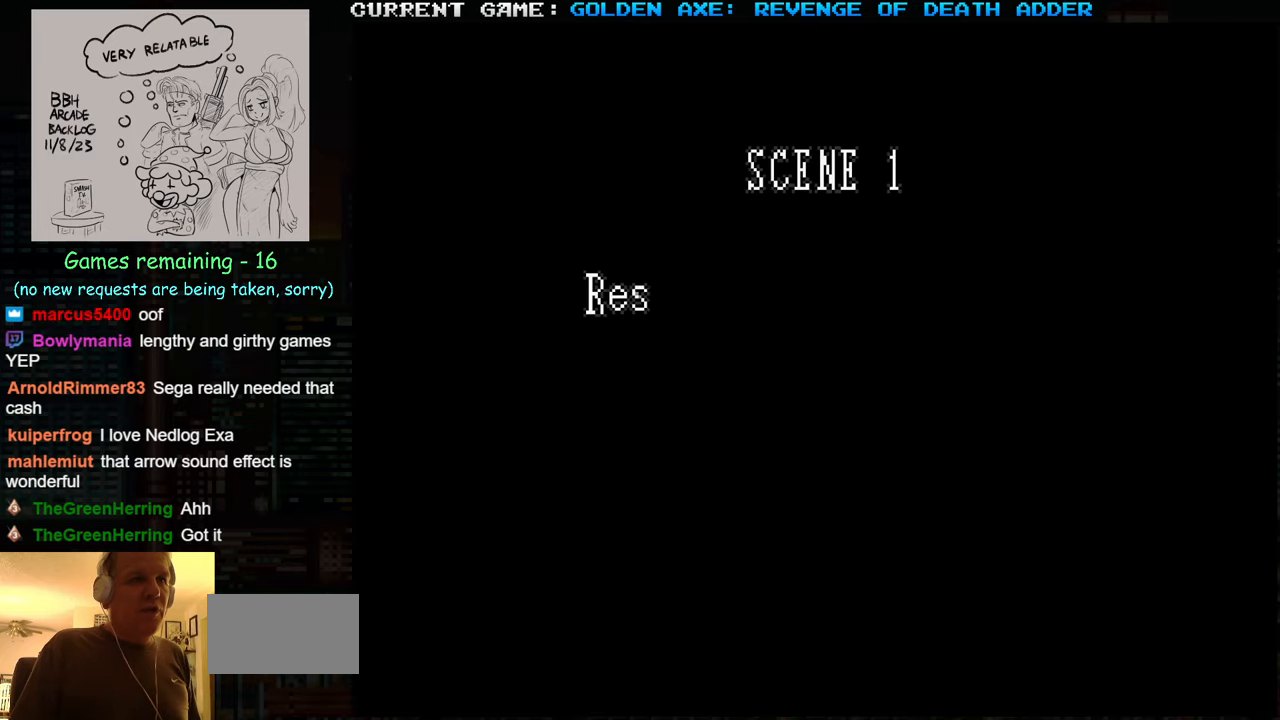
{"buttons": [], "left_stick": "right", "events": [[50, "left_stick", "right"]]}
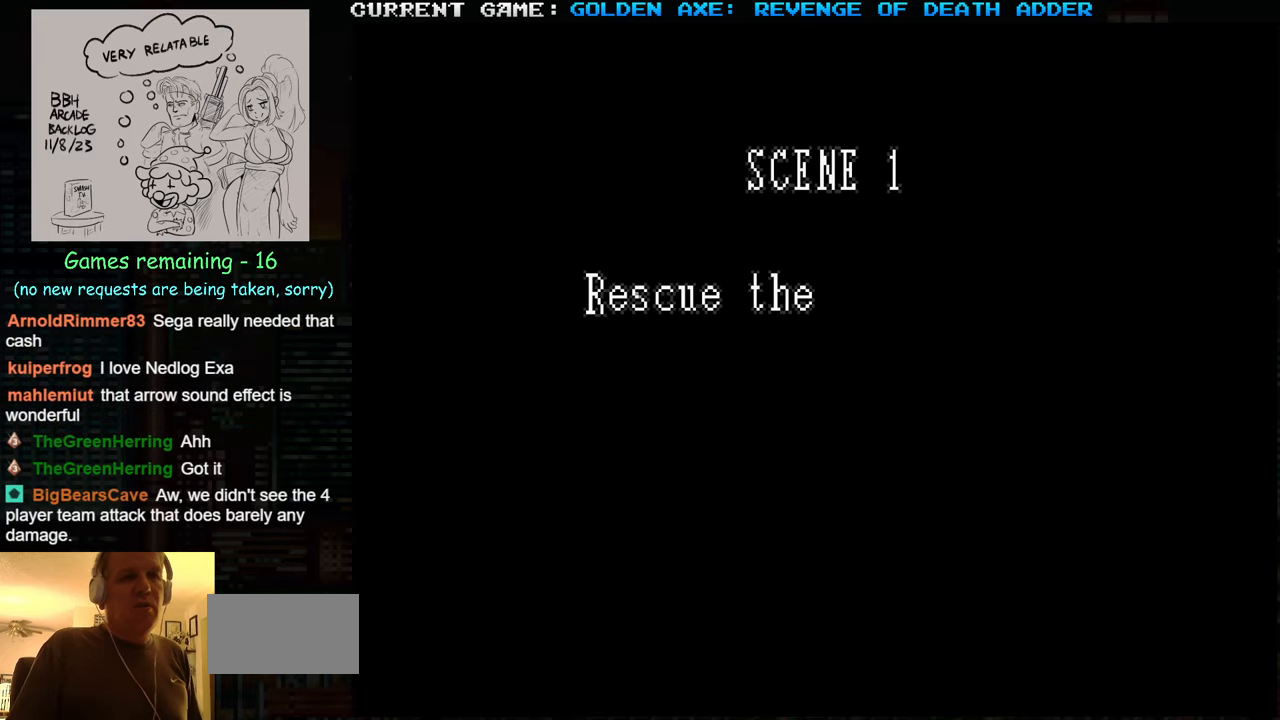
{"buttons": [], "left_stick": "center", "events": [[50, "left_stick", "center"]]}
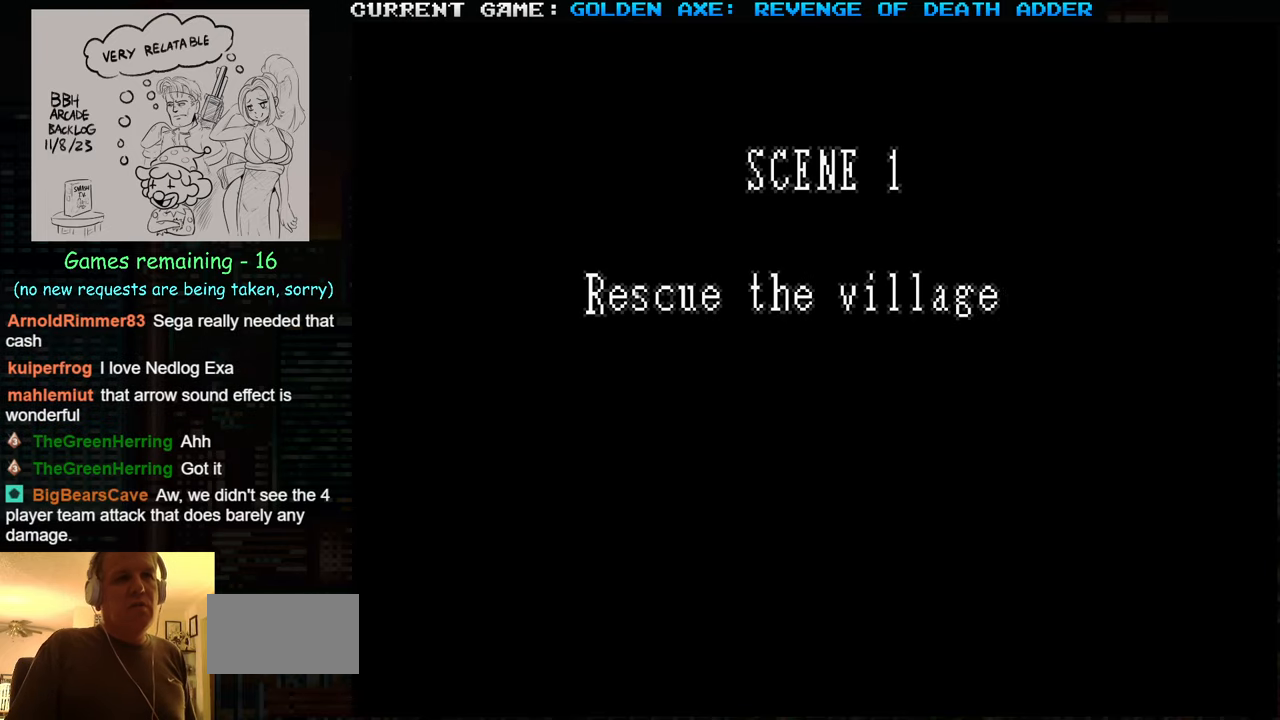
{"buttons": [], "left_stick": "center", "events": []}
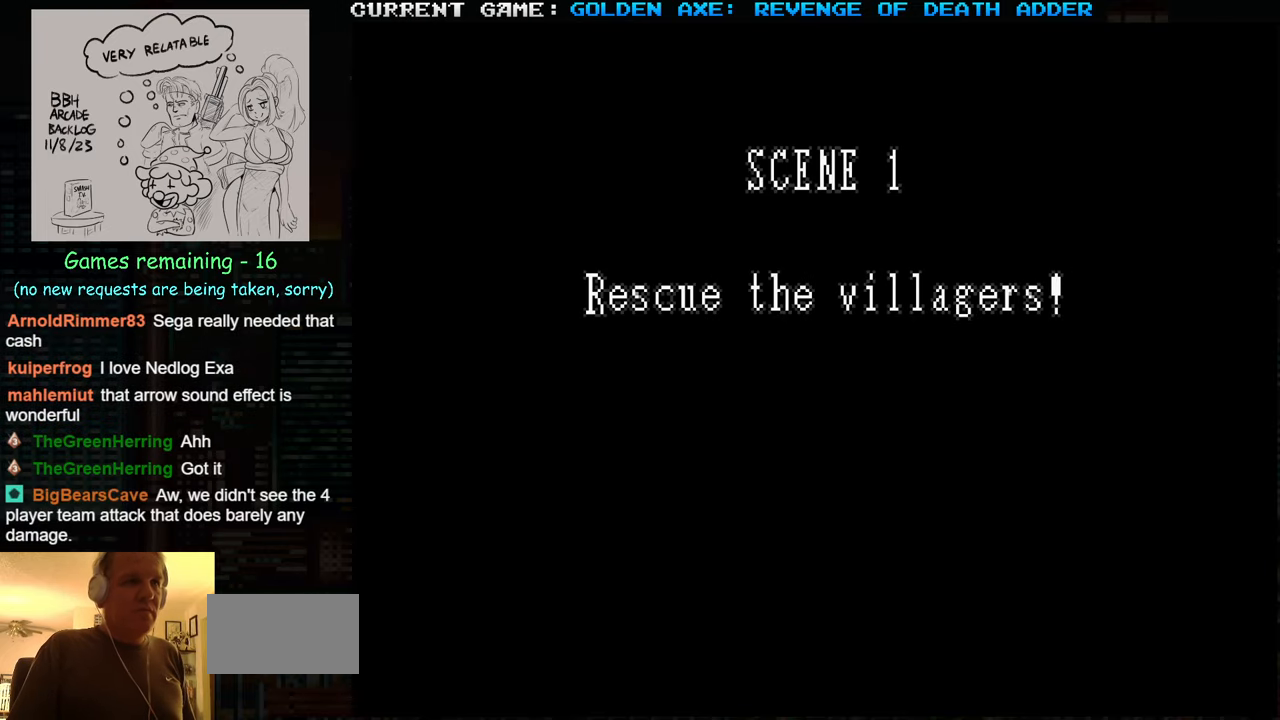
{"buttons": ["SQUARE"], "left_stick": "center", "events": [[417, "SQUARE", "down"]]}
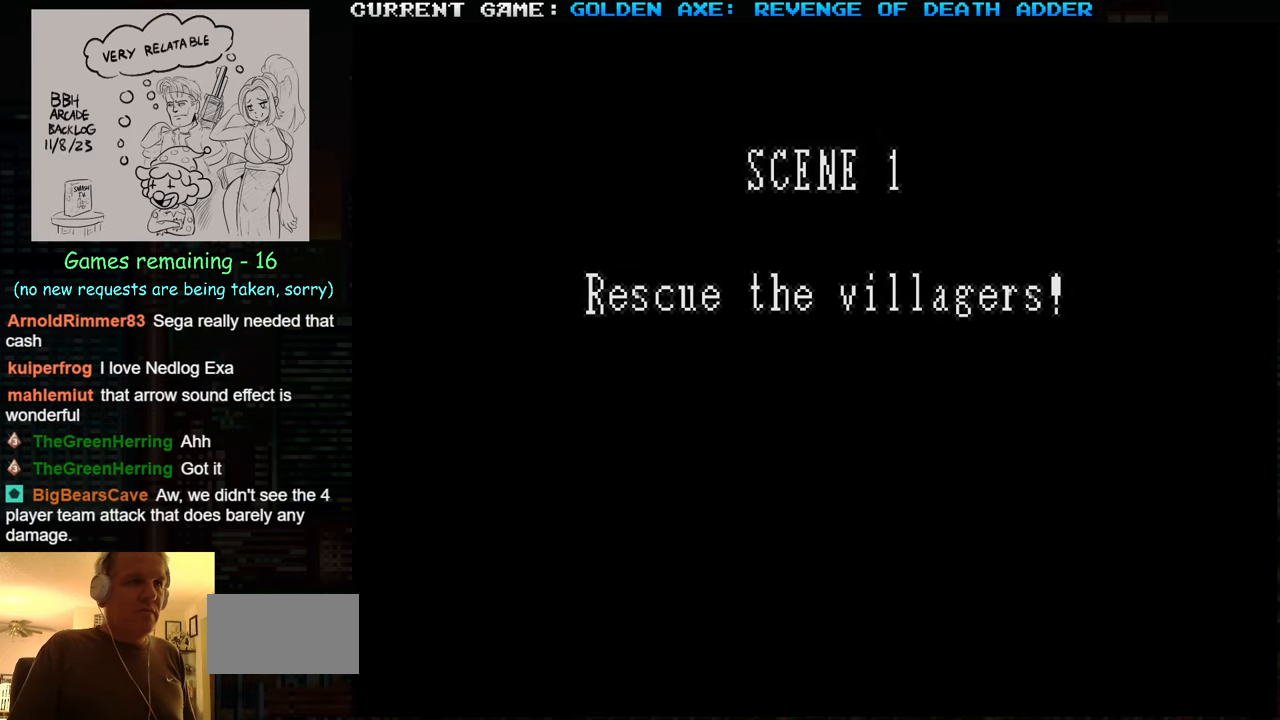
{"buttons": [], "left_stick": "center", "events": [[133, "SQUARE", "up"], [283, "SQUARE", "down"], [367, "SQUARE", "up"]]}
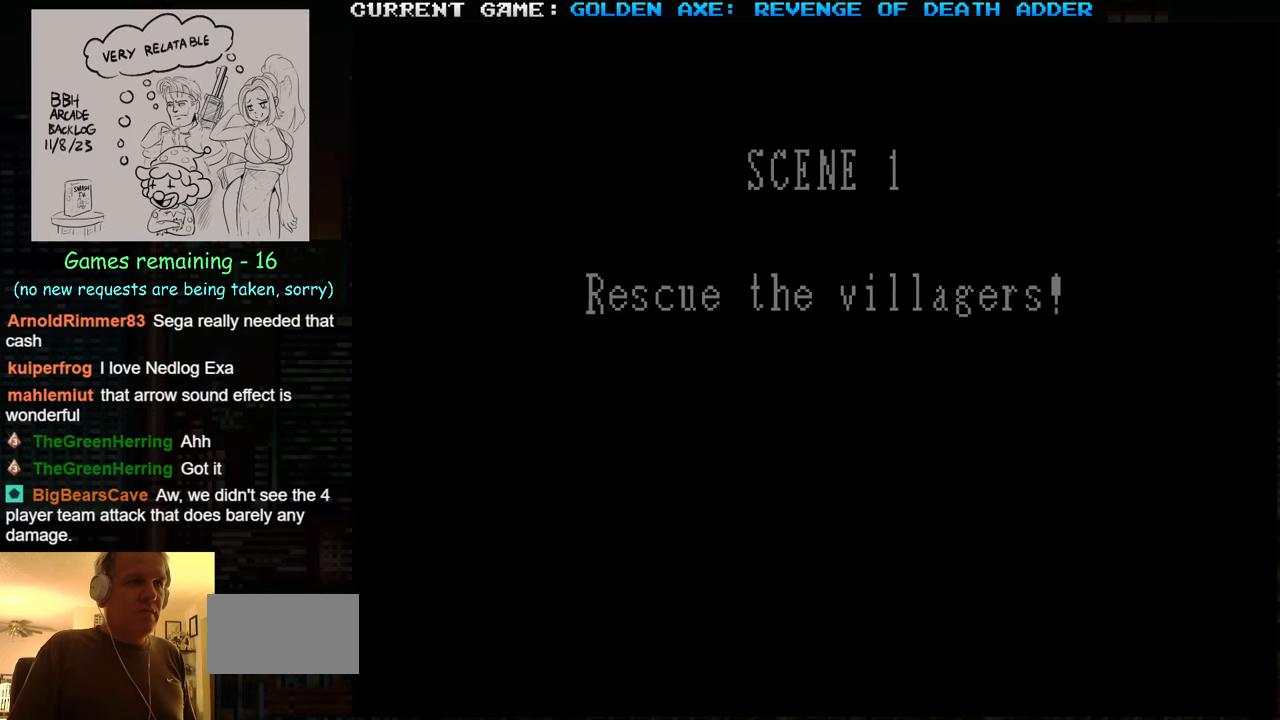
{"buttons": ["SQUARE"], "left_stick": "center", "events": [[33, "TRIANGLE", "down"], [83, "SQUARE", "down"], [150, "TRIANGLE", "up"], [183, "SQUARE", "up"], [350, "TRIANGLE", "down"], [400, "SQUARE", "down"], [450, "TRIANGLE", "up"]]}
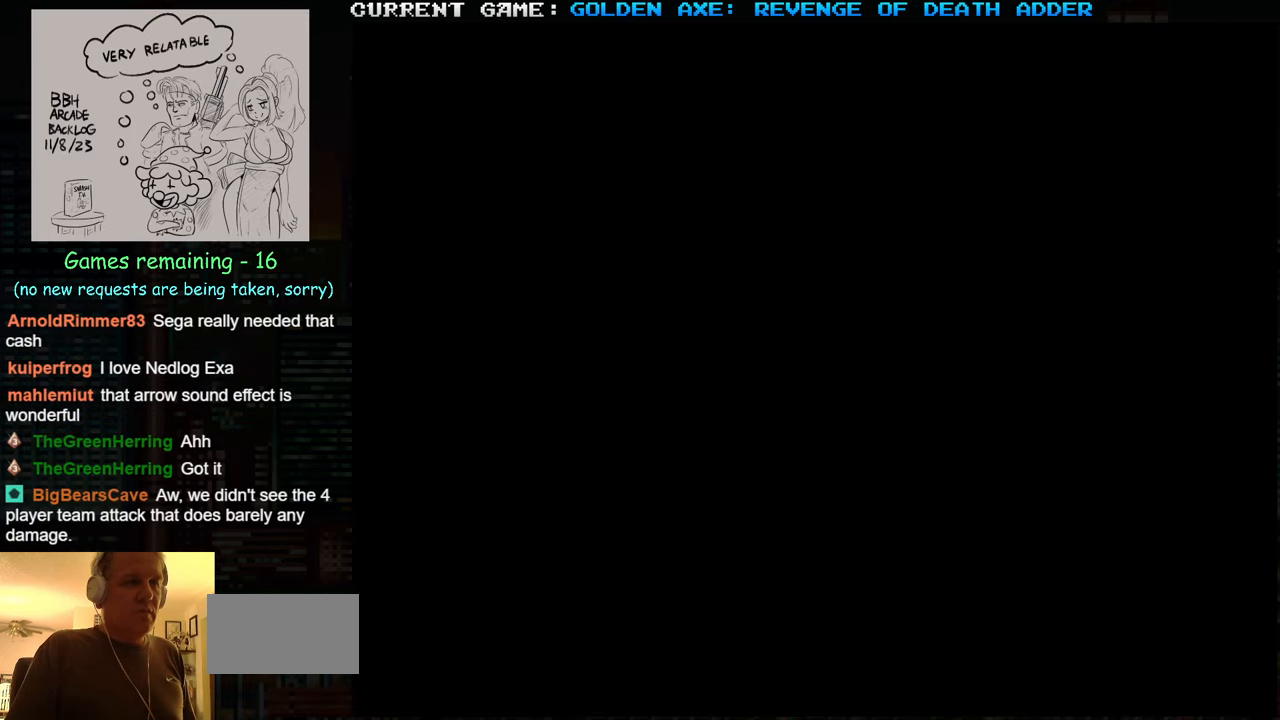
{"buttons": [], "left_stick": "center", "events": [[17, "SQUARE", "up"]]}
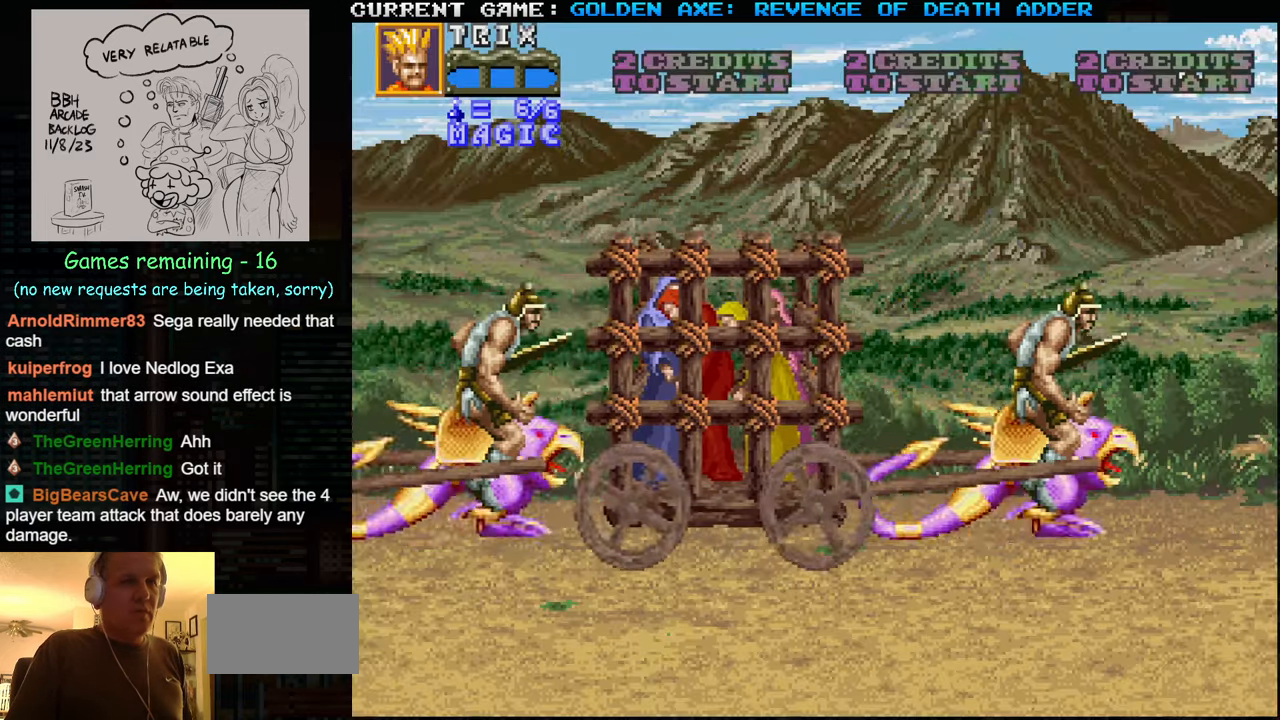
{"buttons": ["SQUARE"], "left_stick": "center", "events": [[217, "SQUARE", "down"]]}
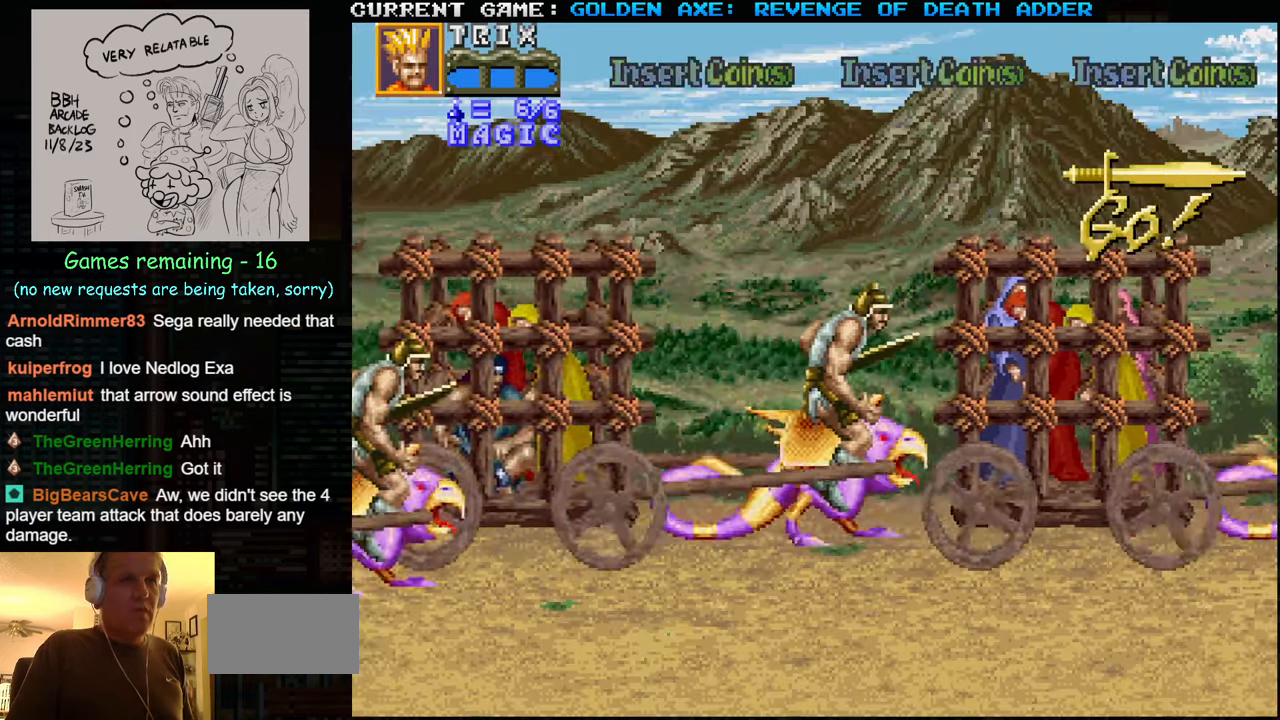
{"buttons": ["SQUARE"], "left_stick": "left", "events": [[334, "left_stick", "right"], [450, "left_stick", "center"], [500, "left_stick", "left"]]}
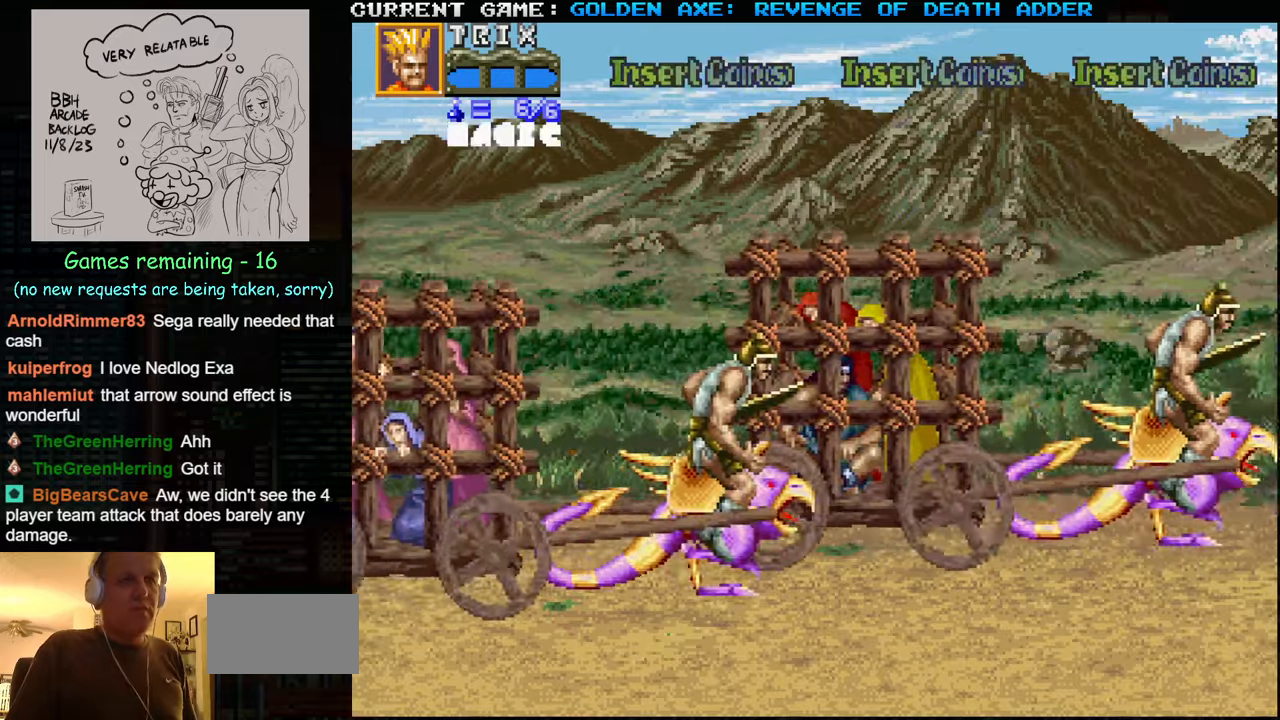
{"buttons": ["SQUARE"], "left_stick": "left", "events": [[84, "left_stick", "center"], [134, "left_stick", "right"], [200, "left_stick", "center"], [250, "left_stick", "left"], [350, "left_stick", "right"], [417, "left_stick", "center"], [467, "left_stick", "left"]]}
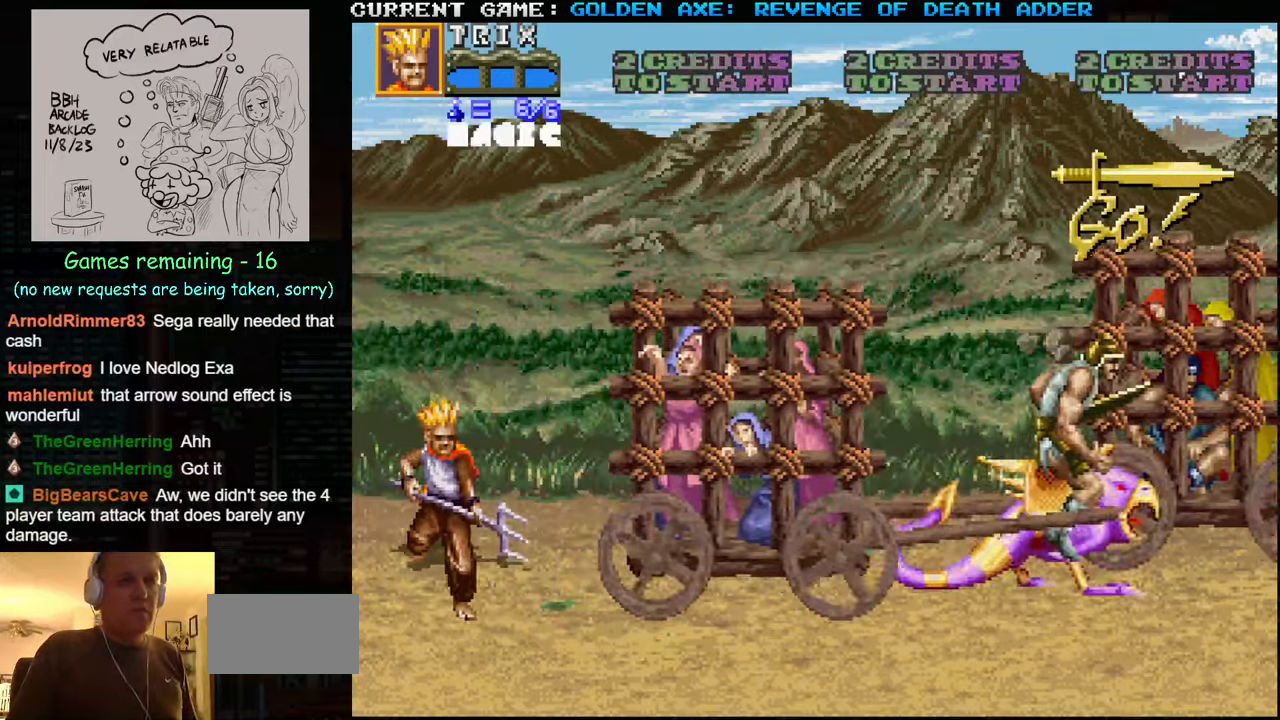
{"buttons": [], "left_stick": "center", "events": [[67, "left_stick", "right"], [167, "left_stick", "center"], [300, "left_stick", "right"], [450, "left_stick", "center"], [484, "SQUARE", "up"]]}
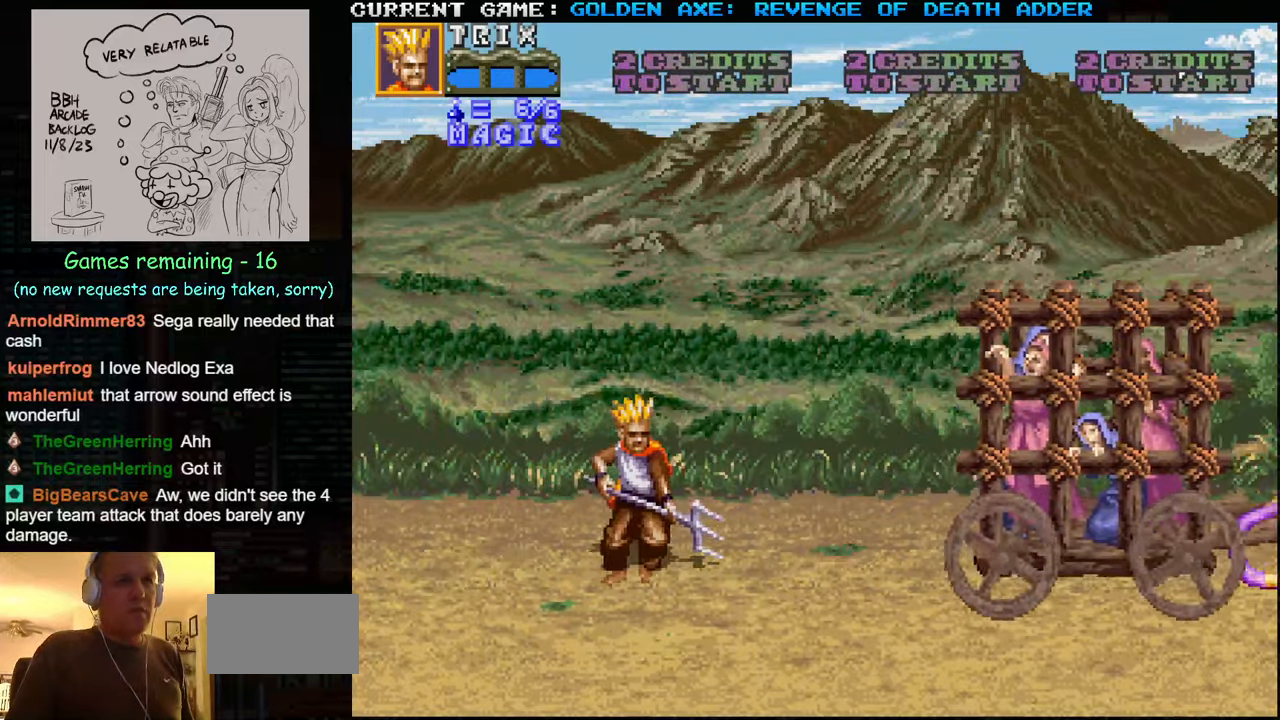
{"buttons": [], "left_stick": "right", "events": [[267, "left_stick", "right"], [350, "left_stick", "center"], [417, "left_stick", "right"]]}
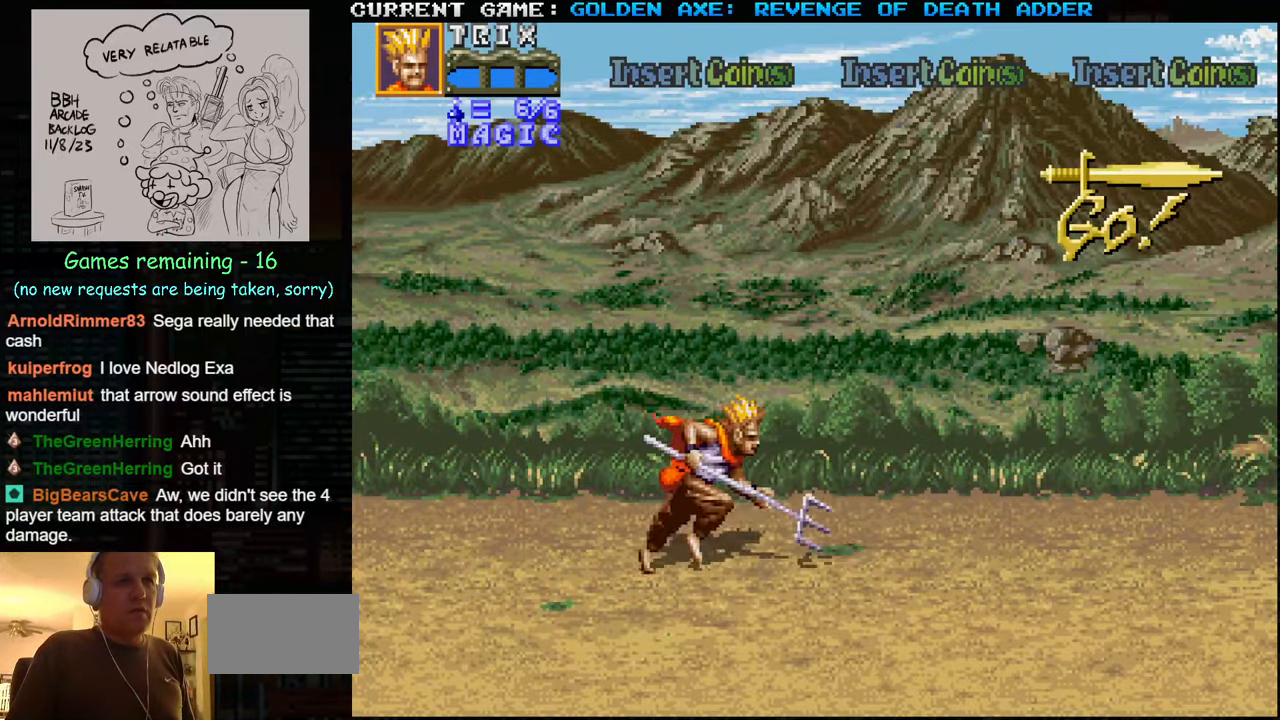
{"buttons": [], "left_stick": "center", "events": [[200, "SQUARE", "down"], [284, "left_stick", "center"], [350, "SQUARE", "up"]]}
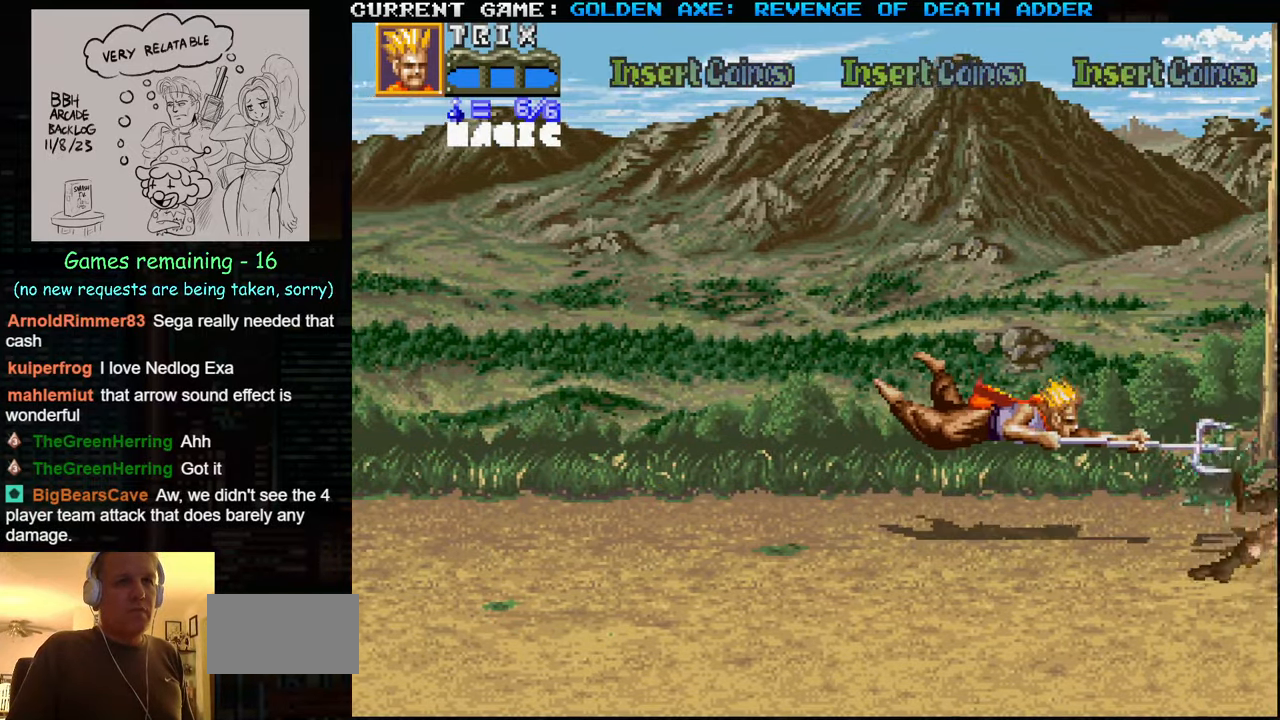
{"buttons": ["SQUARE"], "left_stick": "center", "events": [[434, "SQUARE", "down"]]}
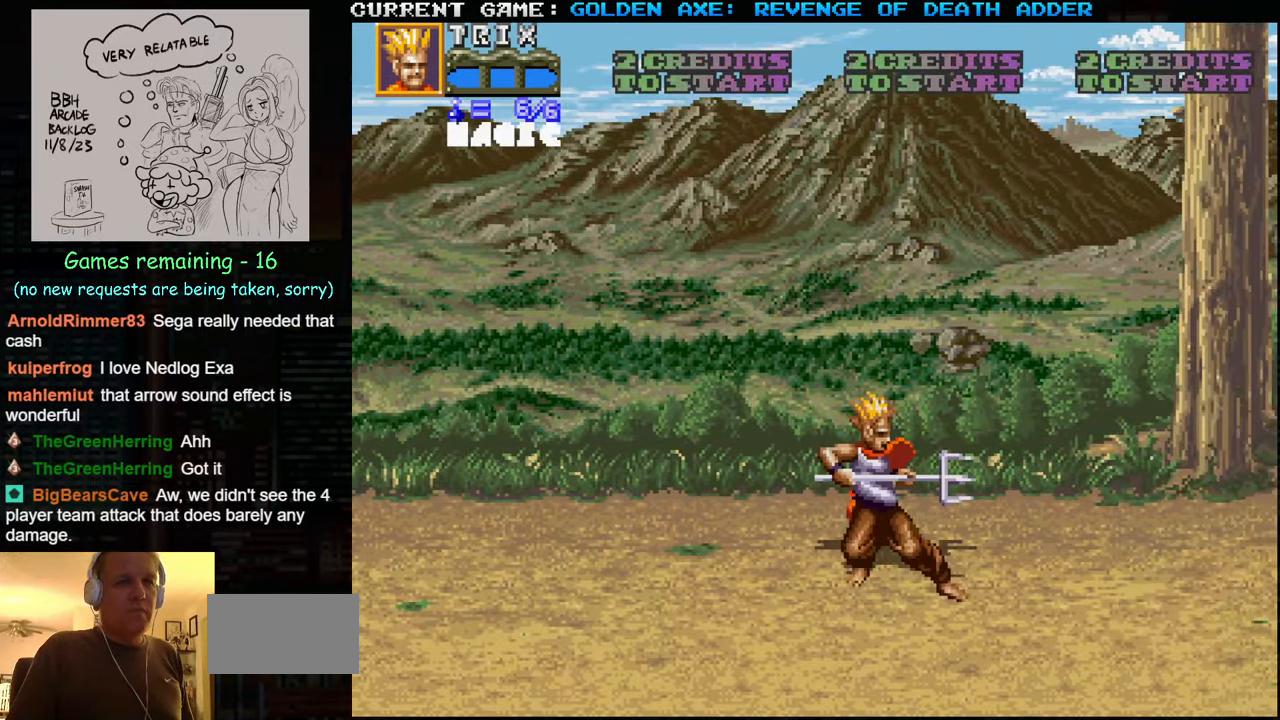
{"buttons": ["TRIANGLE"], "left_stick": "left", "events": [[17, "SQUARE", "up"], [284, "left_stick", "left"], [400, "TRIANGLE", "down"]]}
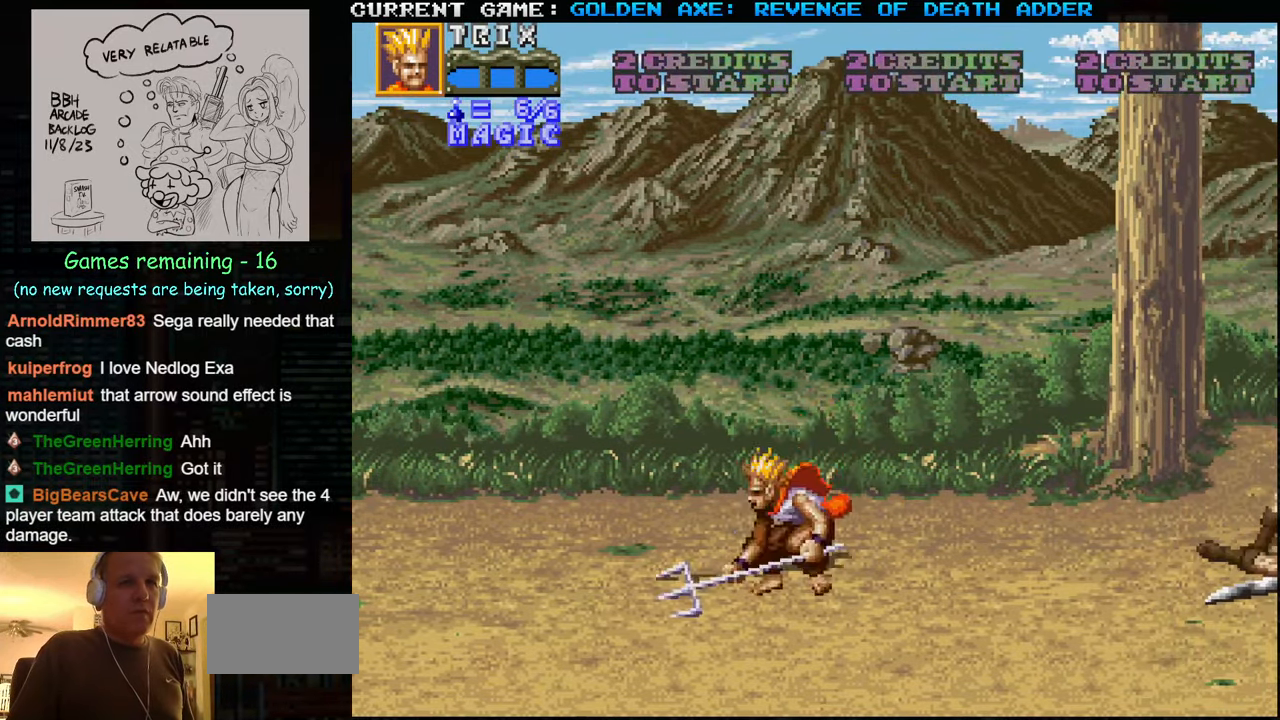
{"buttons": [], "left_stick": "left", "events": [[17, "TRIANGLE", "up"], [300, "SQUARE", "down"], [417, "SQUARE", "up"]]}
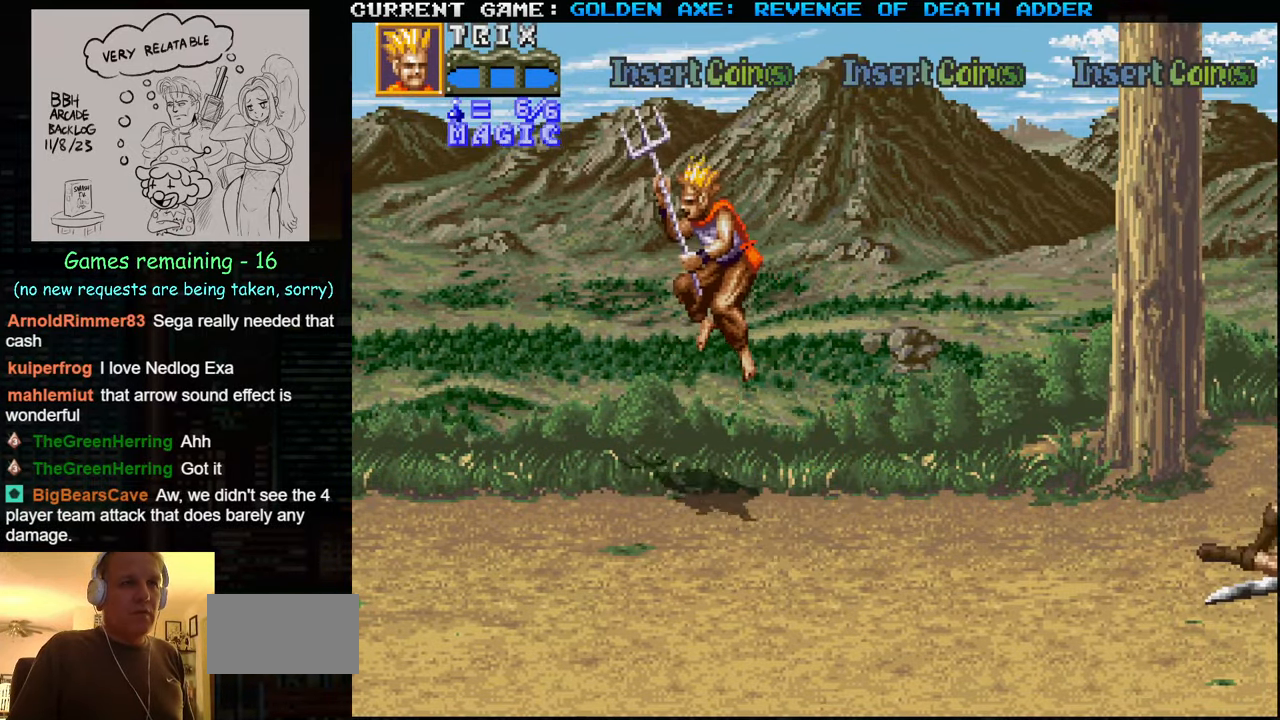
{"buttons": [], "left_stick": "center", "events": [[117, "left_stick", "center"]]}